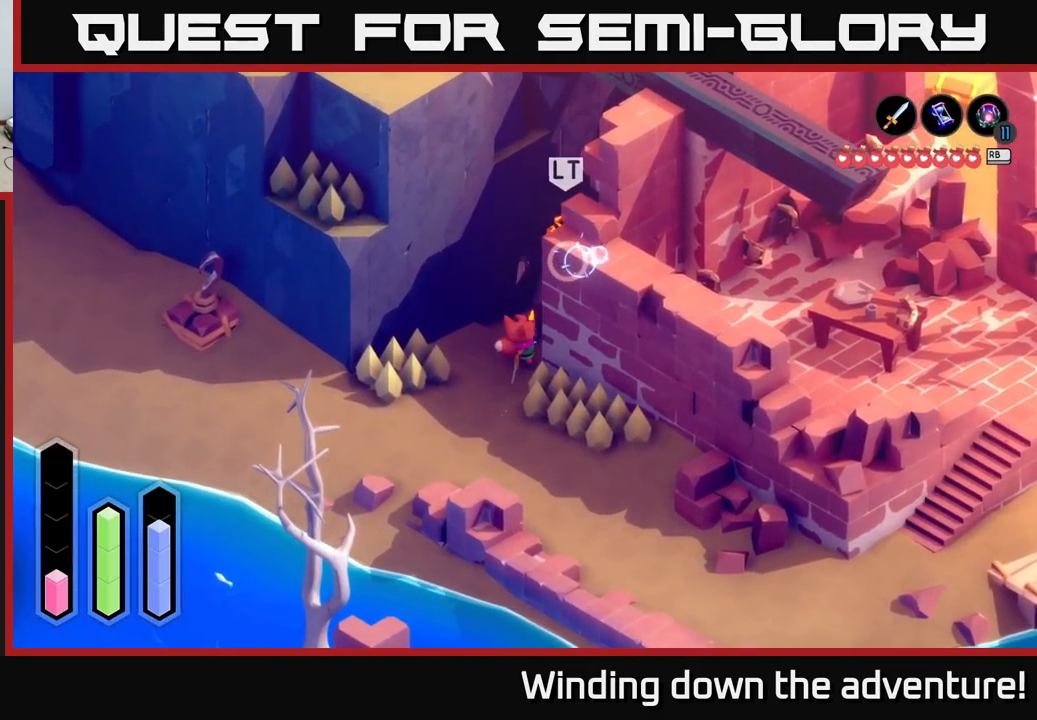
Gameplay with a controller (Xbox layout); each line is a JSON object with the inputs held at the frame after it. "events" lists button and stick changes between this image and that frame as [ms after this image, input, new state], when the widget could be followed in between.
{"buttons": ["X"], "left_stick": "up", "right_stick": "center", "events": [[50, "X", "down"], [150, "X", "up"], [233, "X", "down"], [333, "left_stick", "up"], [367, "X", "up"], [417, "X", "down"]]}
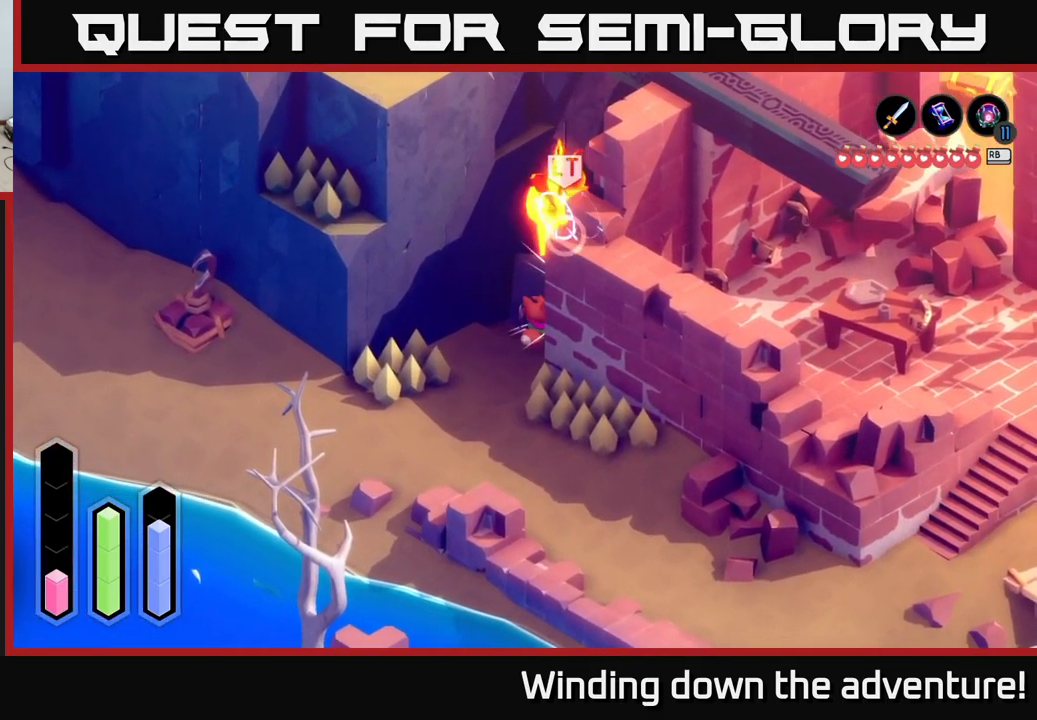
{"buttons": ["X"], "left_stick": "up", "right_stick": "center", "events": [[17, "X", "up"], [83, "X", "down"], [233, "X", "up"], [317, "X", "down"], [383, "X", "up"], [450, "X", "down"]]}
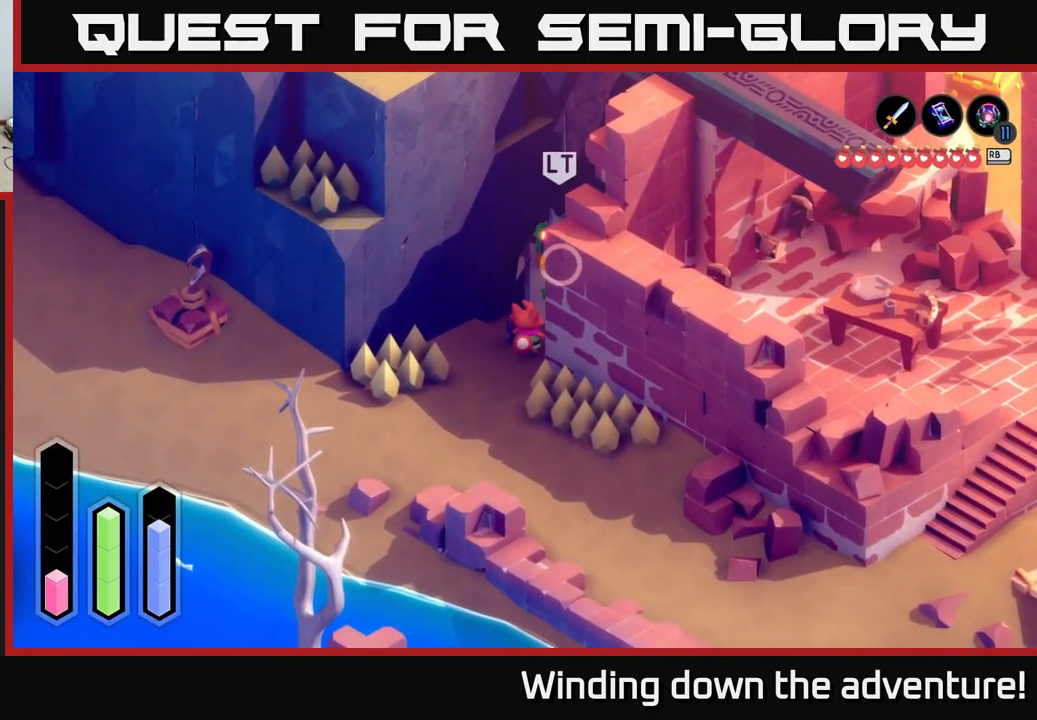
{"buttons": [], "left_stick": "up", "right_stick": "center", "events": [[67, "X", "up"], [150, "X", "down"], [250, "X", "up"], [333, "X", "down"], [433, "X", "up"]]}
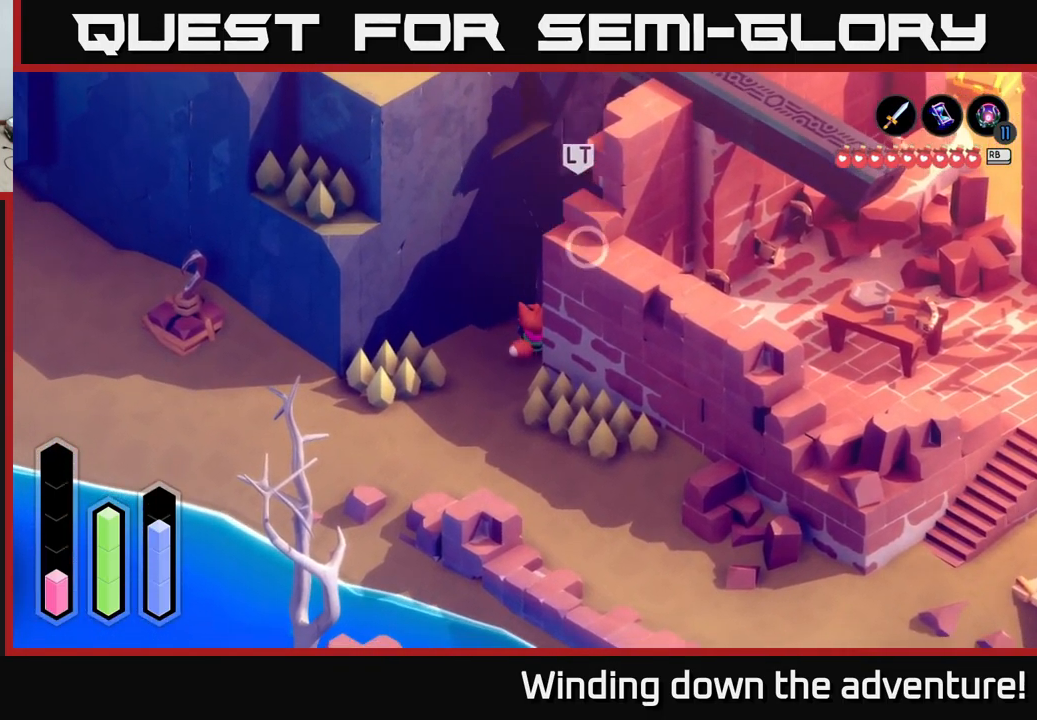
{"buttons": ["L2"], "left_stick": "left", "right_stick": "center", "events": [[100, "left_stick", "center"], [217, "L2", "down"], [300, "R2", "down"], [317, "left_stick", "left"], [450, "R2", "up"]]}
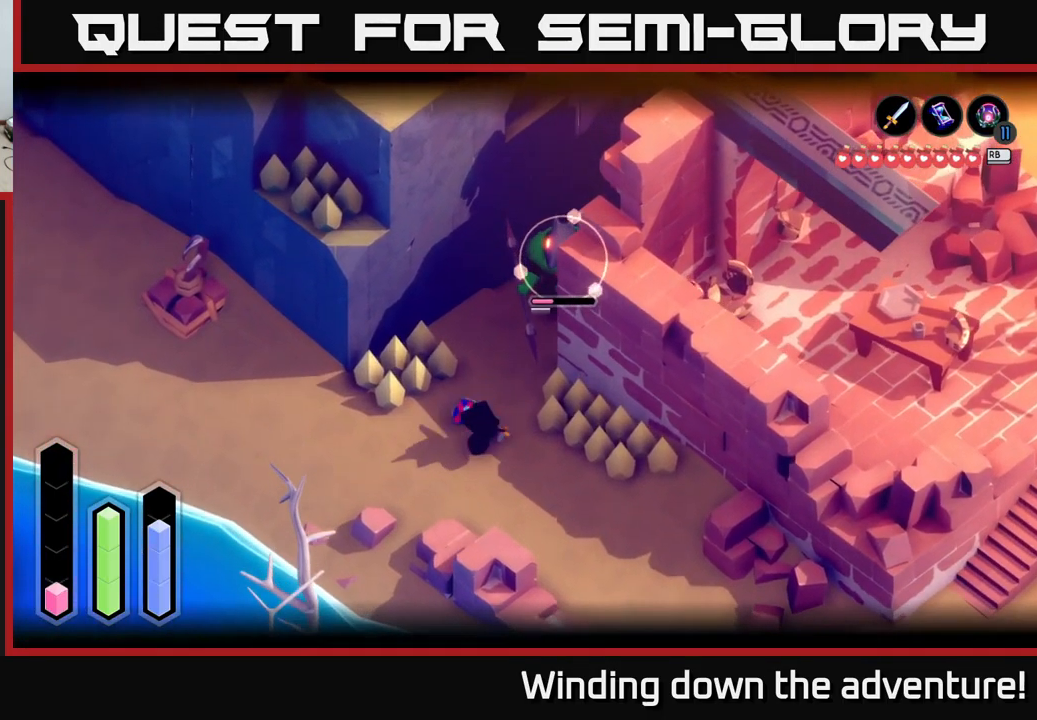
{"buttons": ["L2"], "left_stick": "up-left", "right_stick": "center", "events": [[33, "left_stick", "down-left"], [67, "L2", "up"], [350, "left_stick", "left"], [450, "left_stick", "up-left"], [483, "L2", "down"]]}
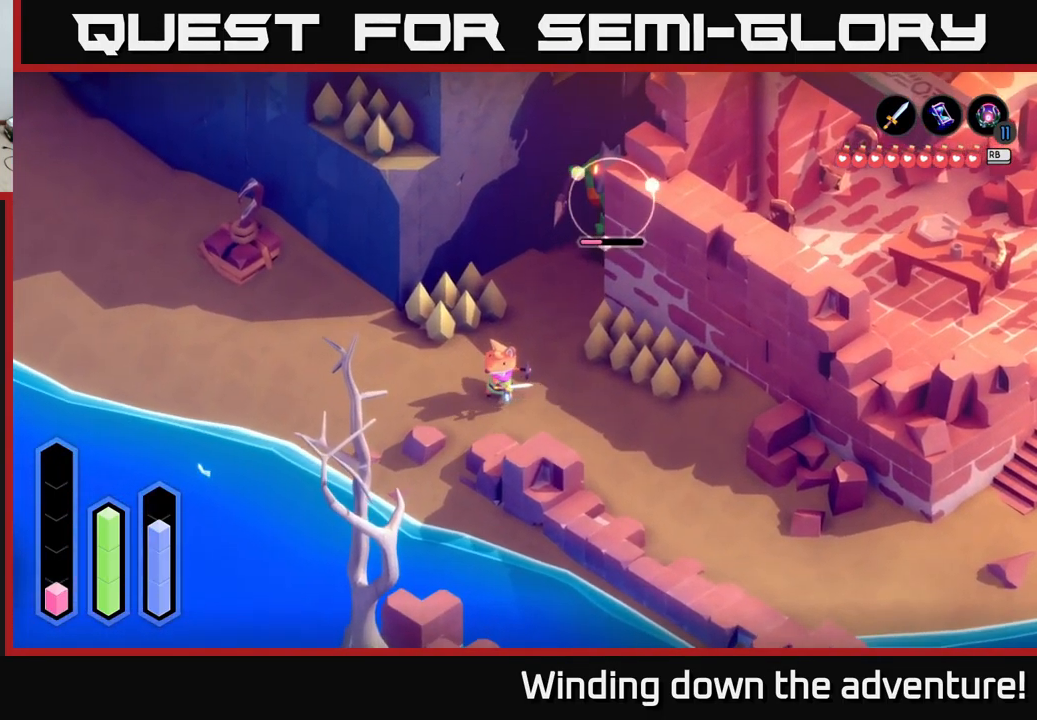
{"buttons": ["L2"], "left_stick": "left", "right_stick": "center", "events": [[50, "left_stick", "up-right"], [250, "left_stick", "up-left"], [300, "left_stick", "left"]]}
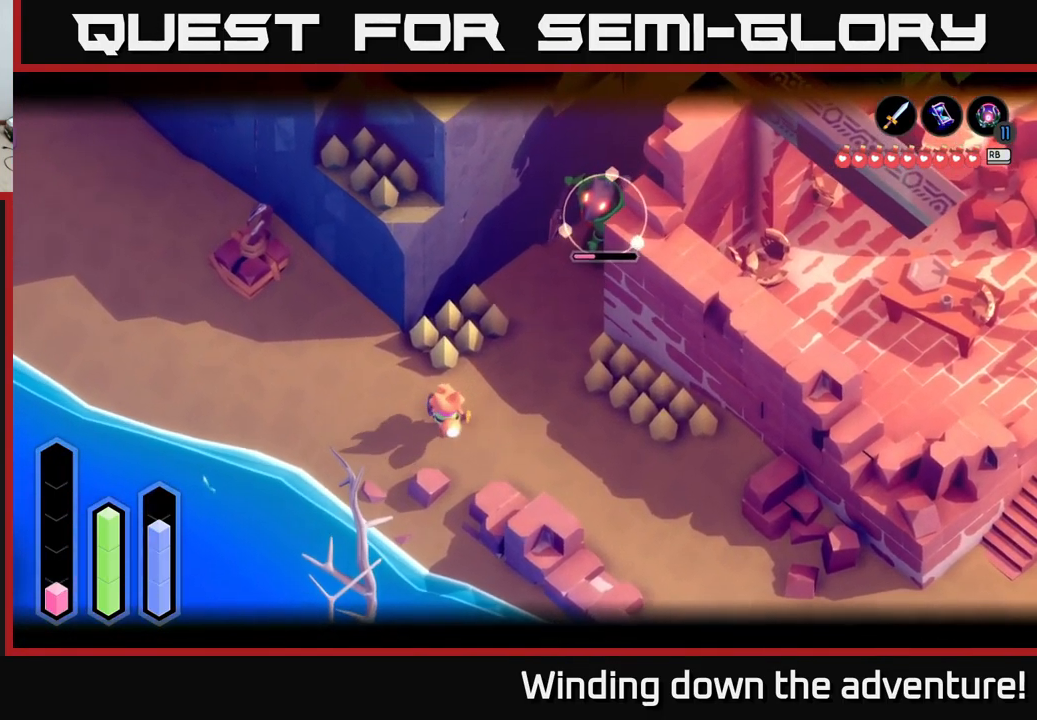
{"buttons": [], "left_stick": "center", "right_stick": "center", "events": [[67, "left_stick", "up"], [100, "R1", "down"], [133, "L2", "up"], [183, "R1", "up"], [250, "left_stick", "center"]]}
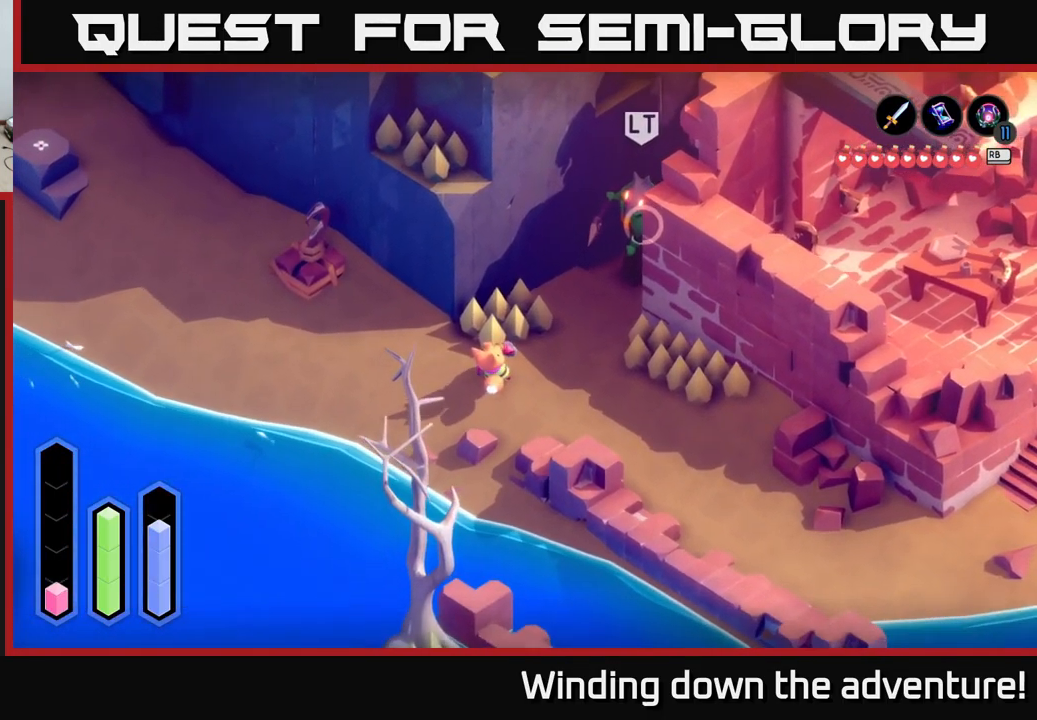
{"buttons": ["L2"], "left_stick": "up-right", "right_stick": "center", "events": [[67, "left_stick", "up"], [217, "left_stick", "up-right"], [250, "L2", "down"]]}
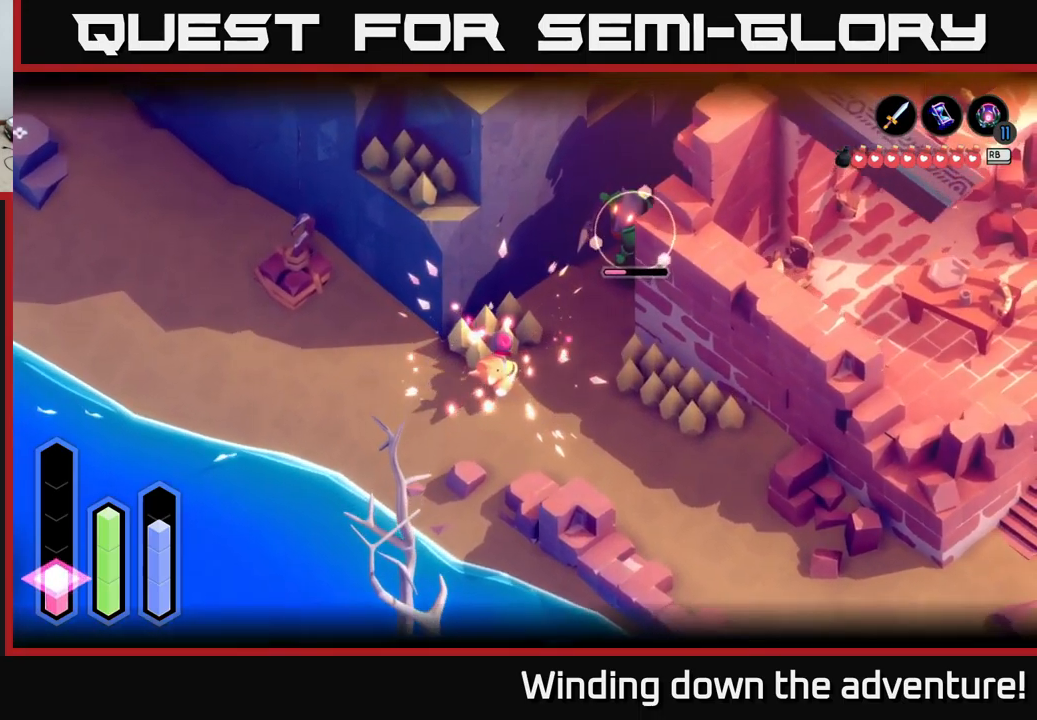
{"buttons": ["L2"], "left_stick": "center", "right_stick": "center", "events": [[367, "left_stick", "center"]]}
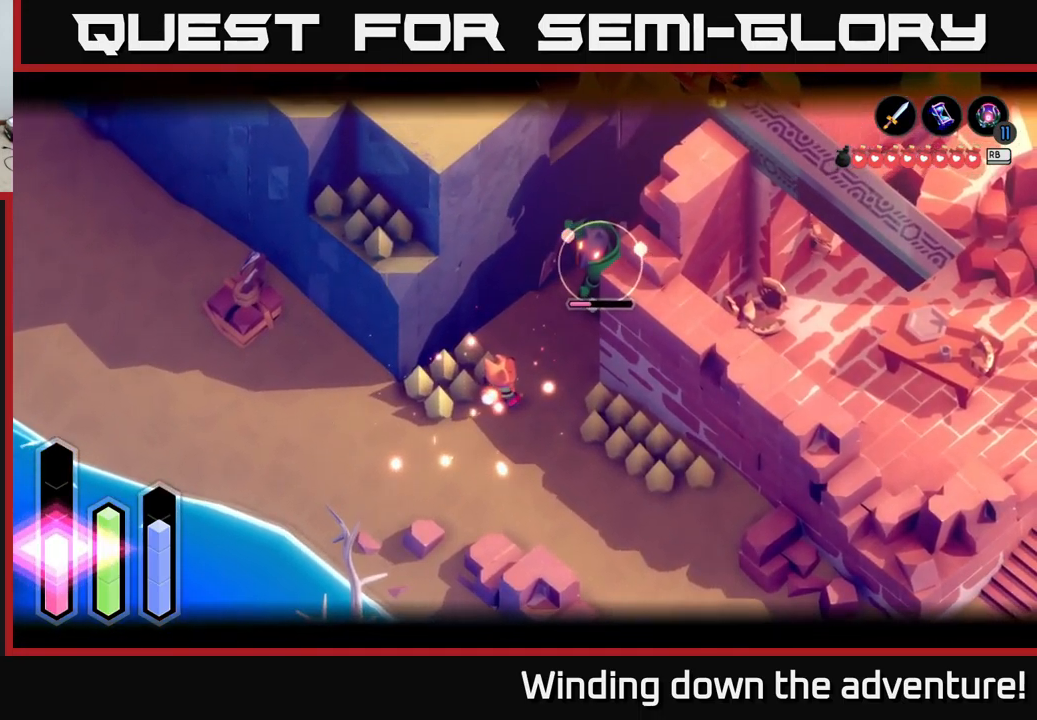
{"buttons": ["L2", "R2"], "left_stick": "up-right", "right_stick": "center", "events": [[84, "left_stick", "up-right"], [467, "R2", "down"]]}
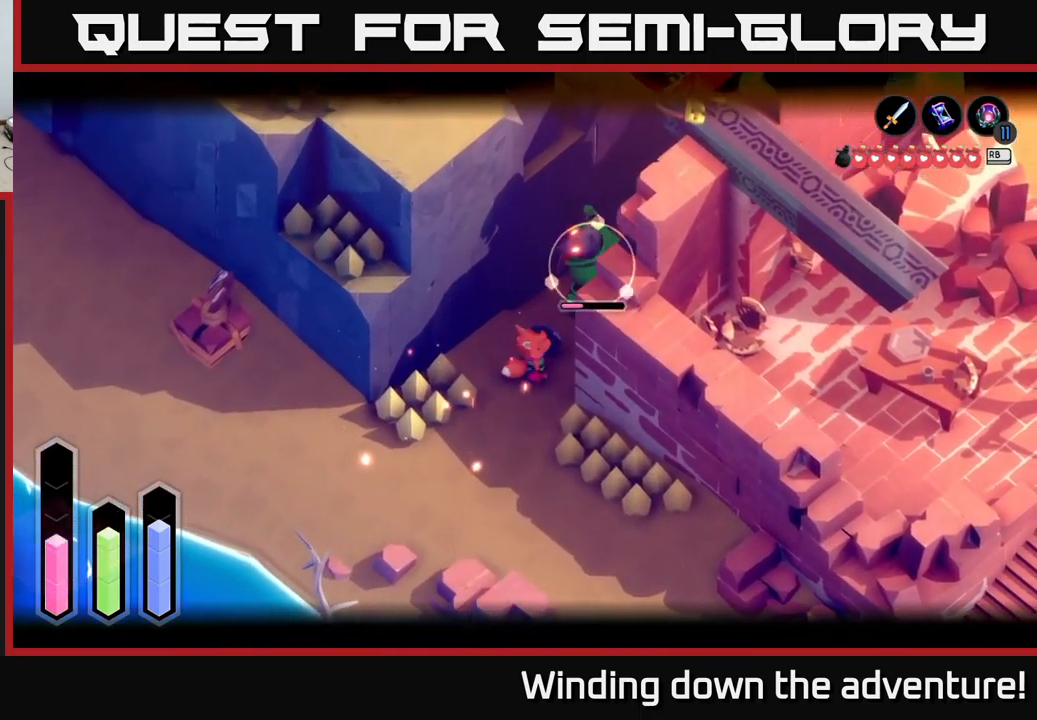
{"buttons": ["L2"], "left_stick": "center", "right_stick": "center", "events": [[17, "R2", "up"], [50, "left_stick", "center"]]}
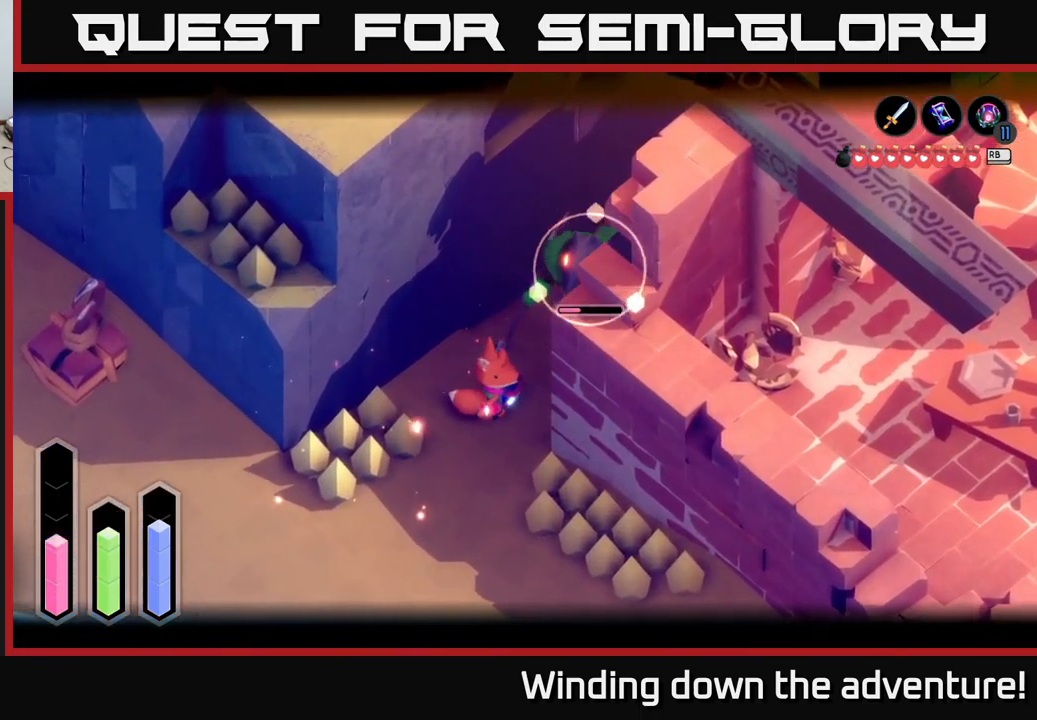
{"buttons": [], "left_stick": "up-right", "right_stick": "center", "events": [[184, "left_stick", "up-right"], [434, "L2", "up"]]}
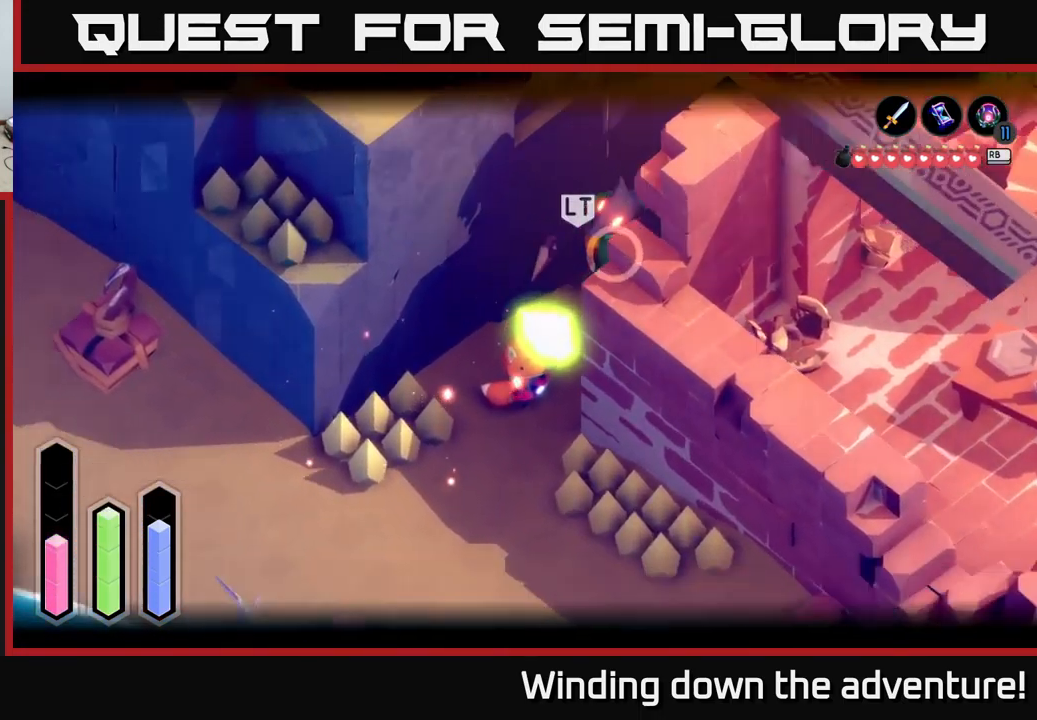
{"buttons": [], "left_stick": "up", "right_stick": "center", "events": [[250, "left_stick", "up"]]}
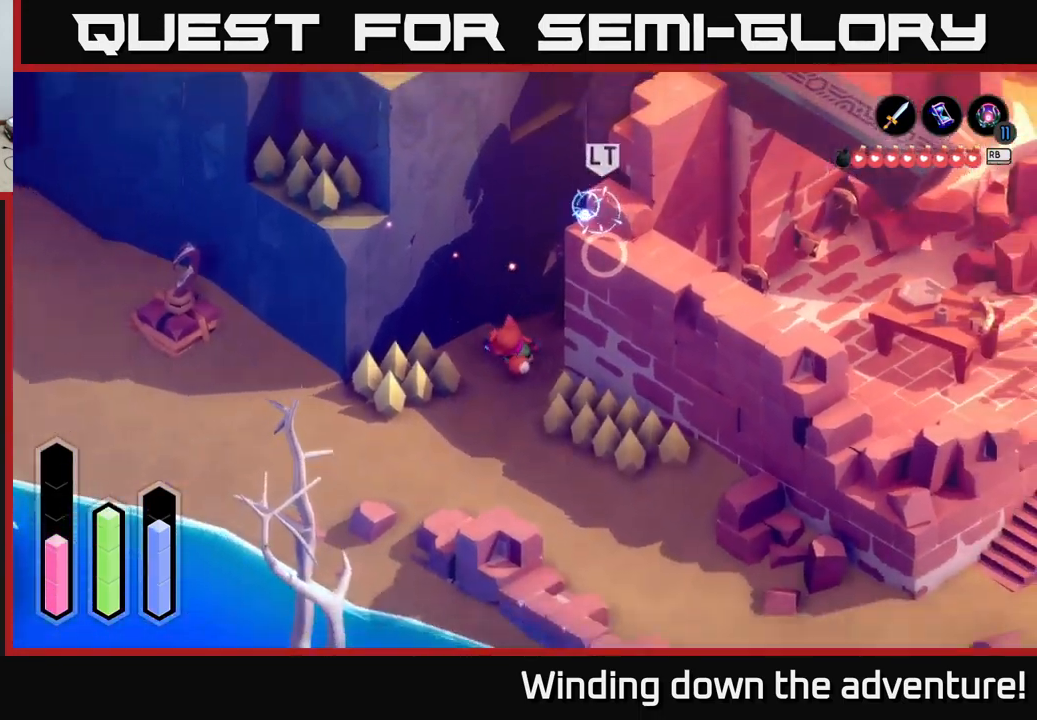
{"buttons": ["X"], "left_stick": "up-right", "right_stick": "center", "events": [[34, "left_stick", "up-right"], [300, "X", "down"], [350, "X", "up"], [434, "X", "down"]]}
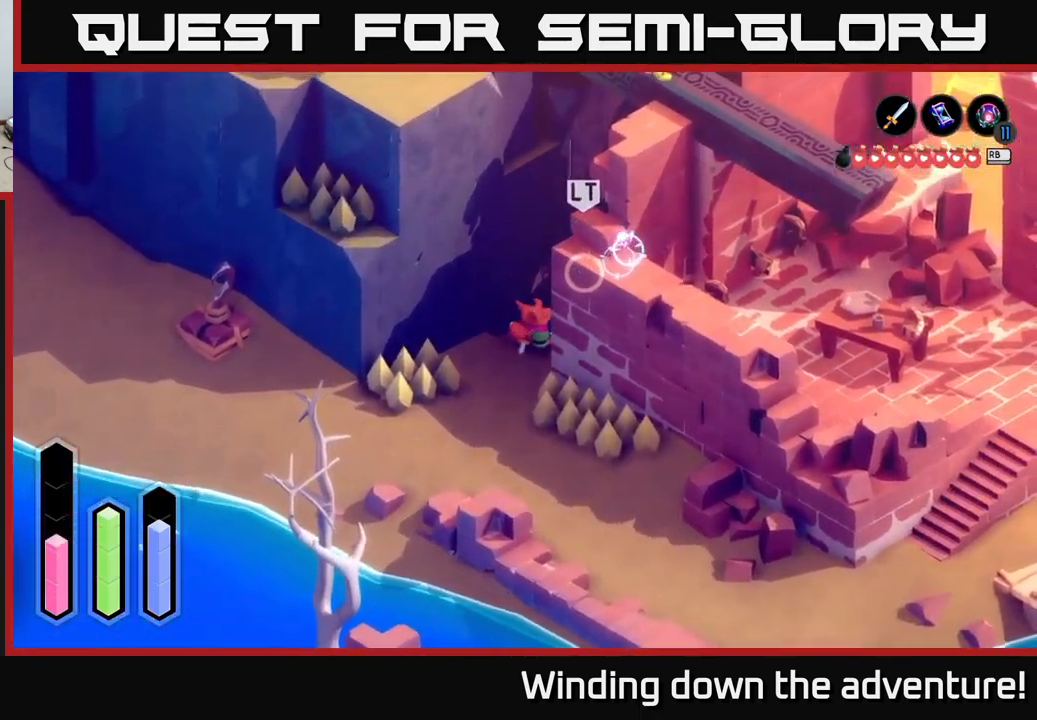
{"buttons": ["X"], "left_stick": "up-right", "right_stick": "center", "events": [[17, "X", "up"], [100, "X", "down"], [184, "X", "up"], [234, "X", "down"], [350, "X", "up"], [400, "X", "down"]]}
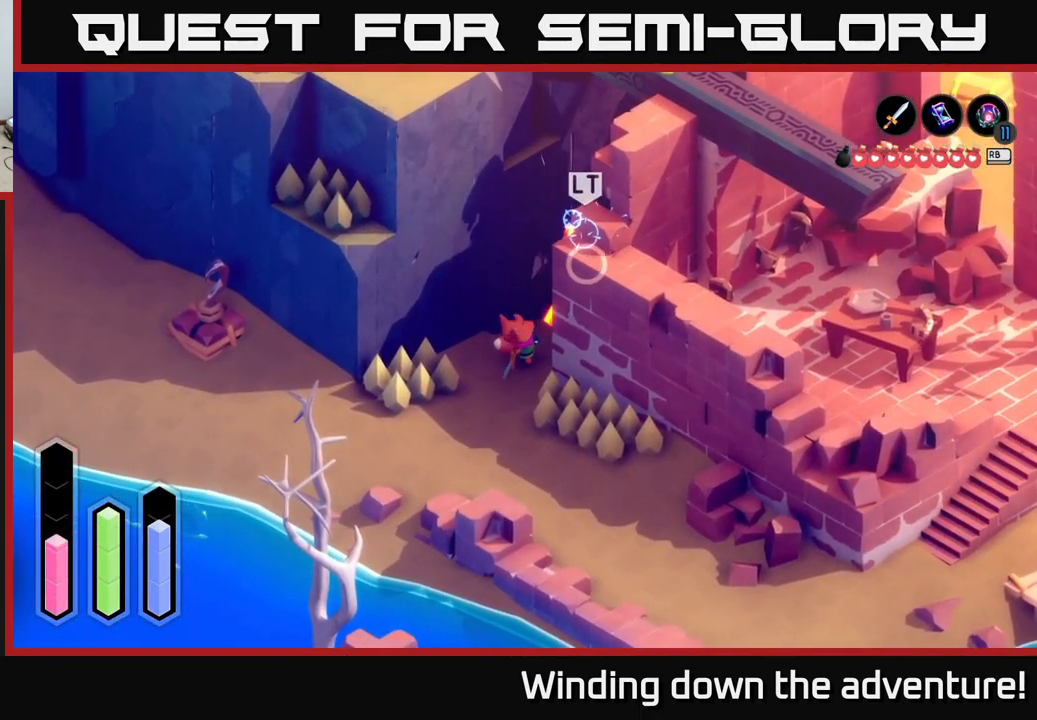
{"buttons": ["X"], "left_stick": "up-right", "right_stick": "center", "events": [[34, "X", "up"], [84, "X", "down"], [184, "X", "up"], [234, "X", "down"], [350, "X", "up"], [467, "X", "down"]]}
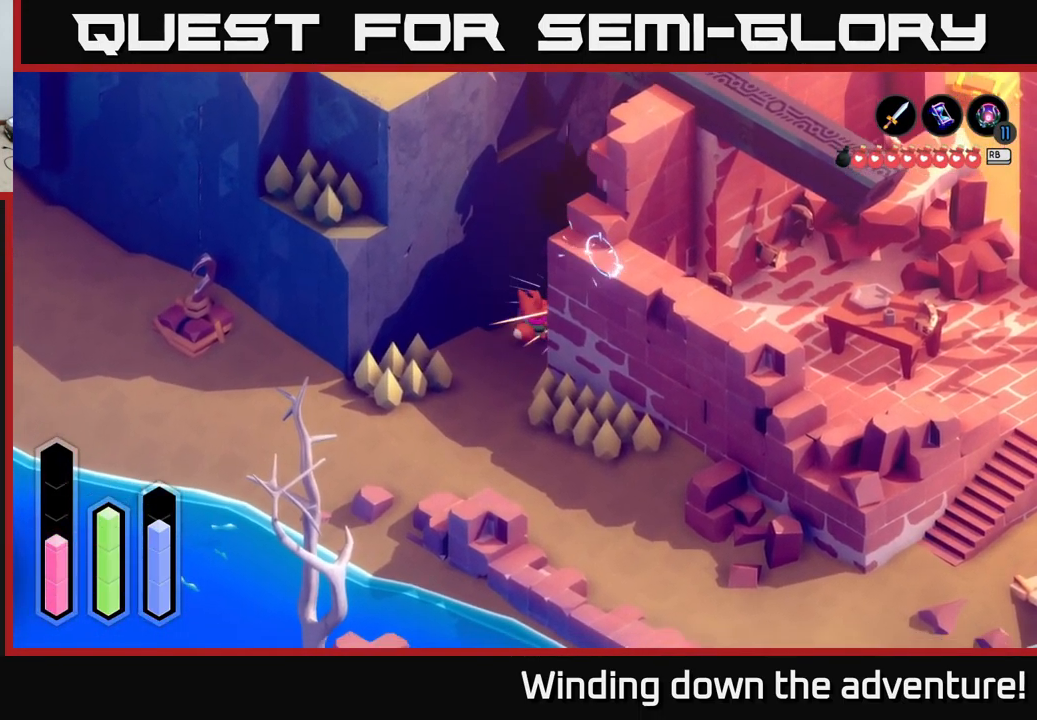
{"buttons": [], "left_stick": "center", "right_stick": "center", "events": [[34, "X", "up"], [417, "left_stick", "center"]]}
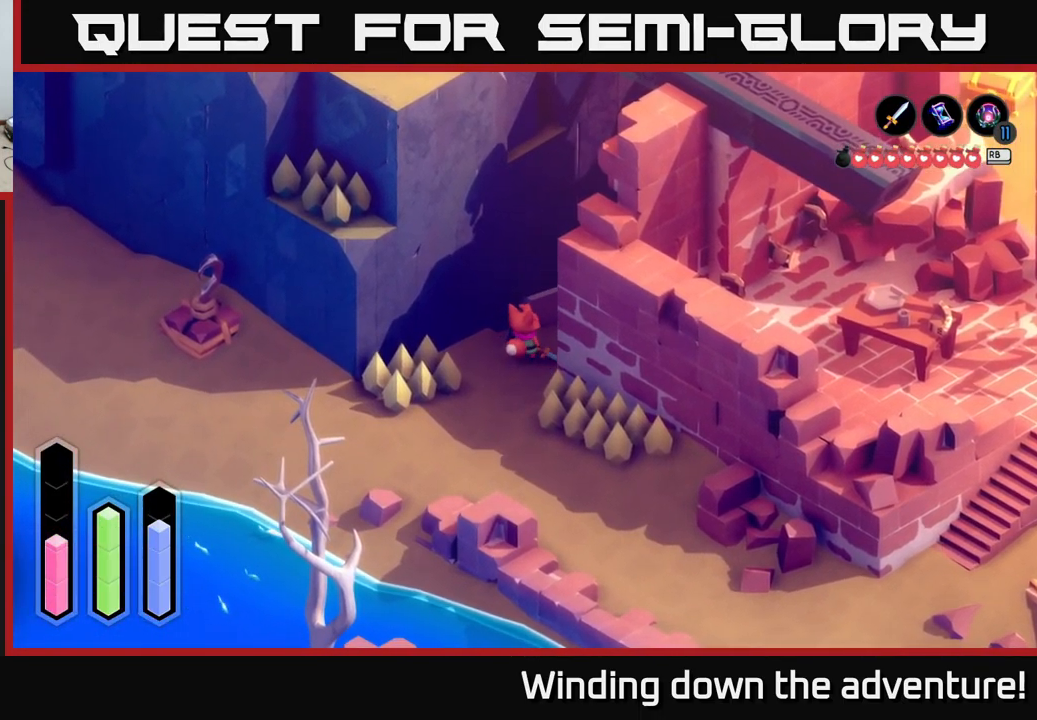
{"buttons": [], "left_stick": "up-right", "right_stick": "center", "events": [[67, "left_stick", "up"], [167, "left_stick", "up-right"]]}
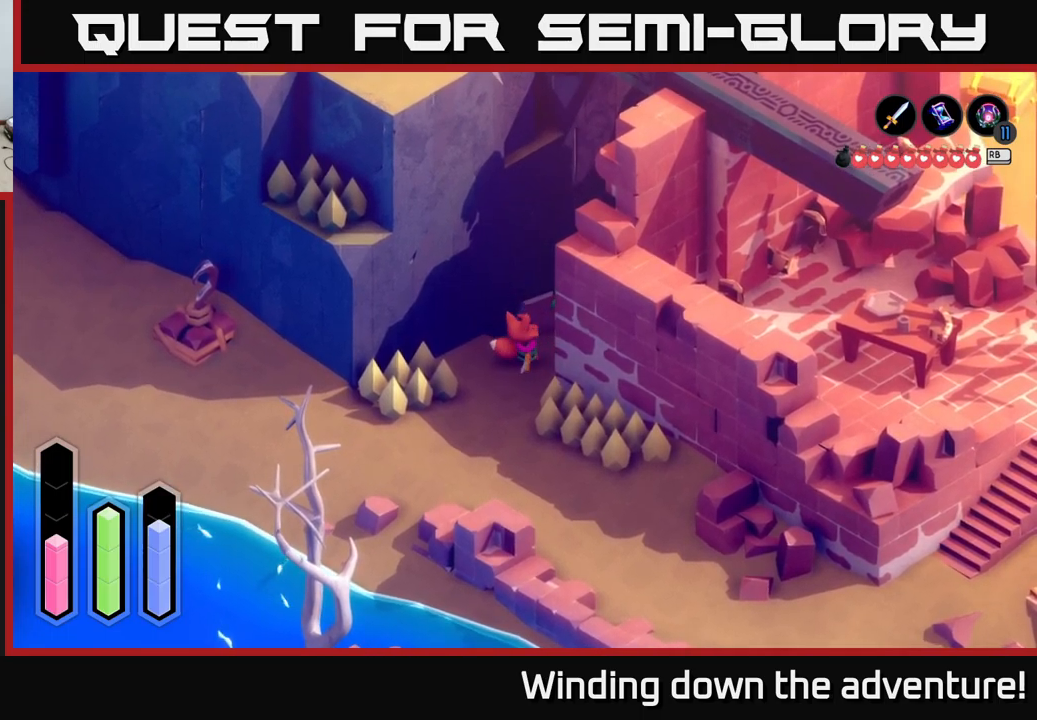
{"buttons": [], "left_stick": "up-right", "right_stick": "center", "events": []}
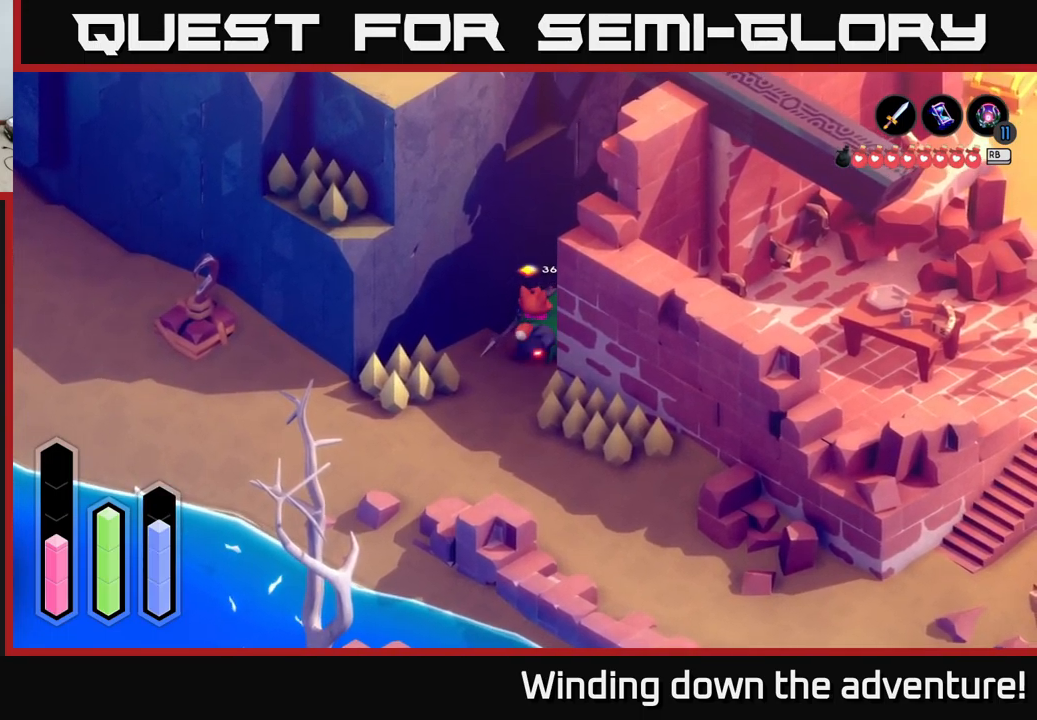
{"buttons": [], "left_stick": "up-right", "right_stick": "center", "events": []}
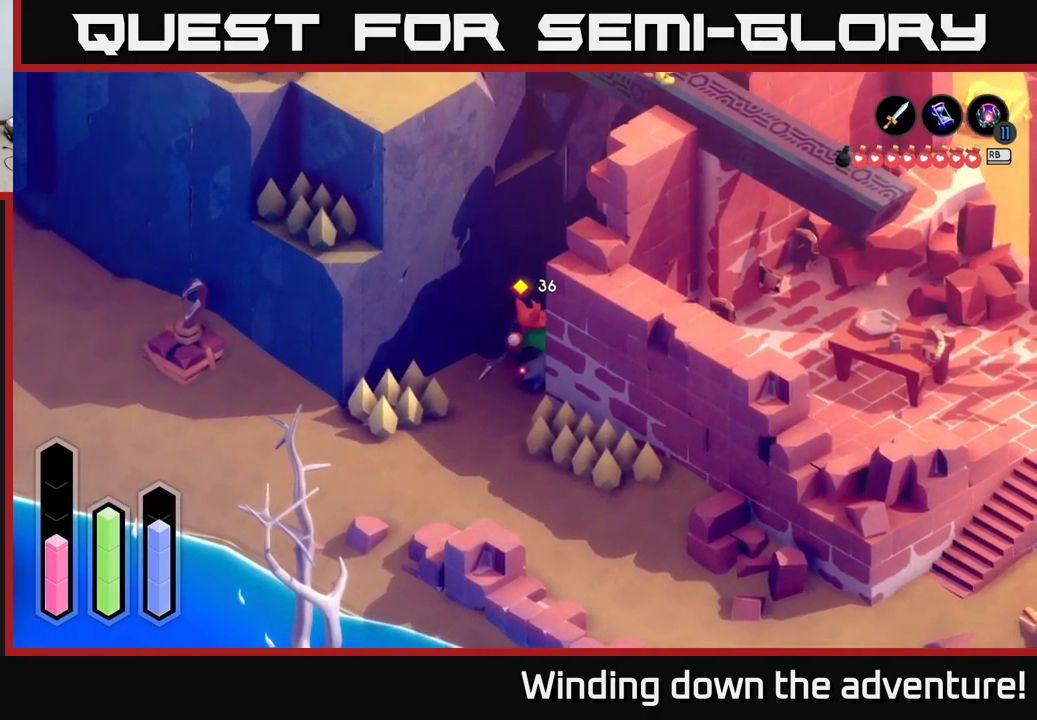
{"buttons": [], "left_stick": "up-right", "right_stick": "center", "events": [[167, "left_stick", "right"], [283, "left_stick", "down-right"], [483, "left_stick", "up-right"]]}
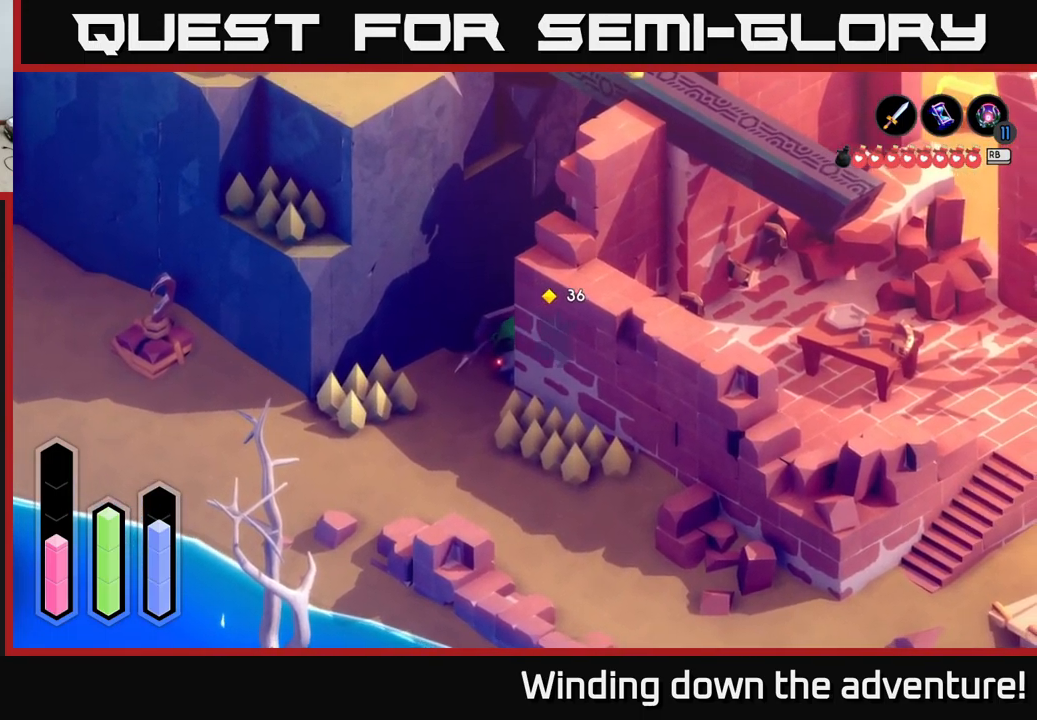
{"buttons": [], "left_stick": "up-right", "right_stick": "center", "events": []}
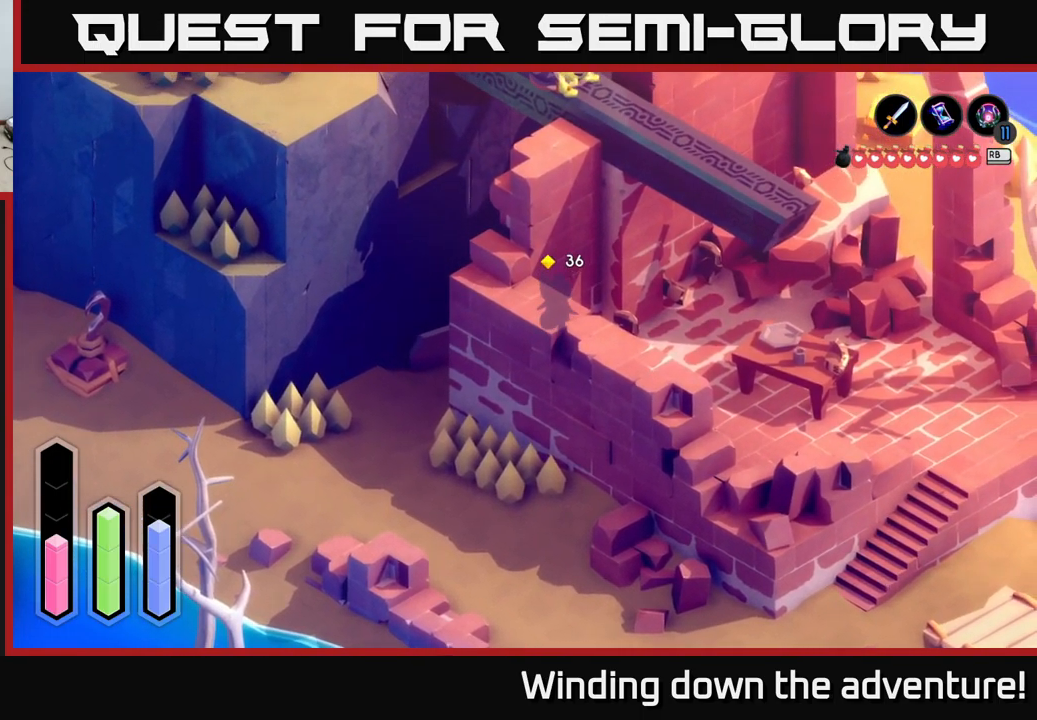
{"buttons": [], "left_stick": "up-right", "right_stick": "center", "events": [[50, "left_stick", "up-left"], [300, "left_stick", "up-right"]]}
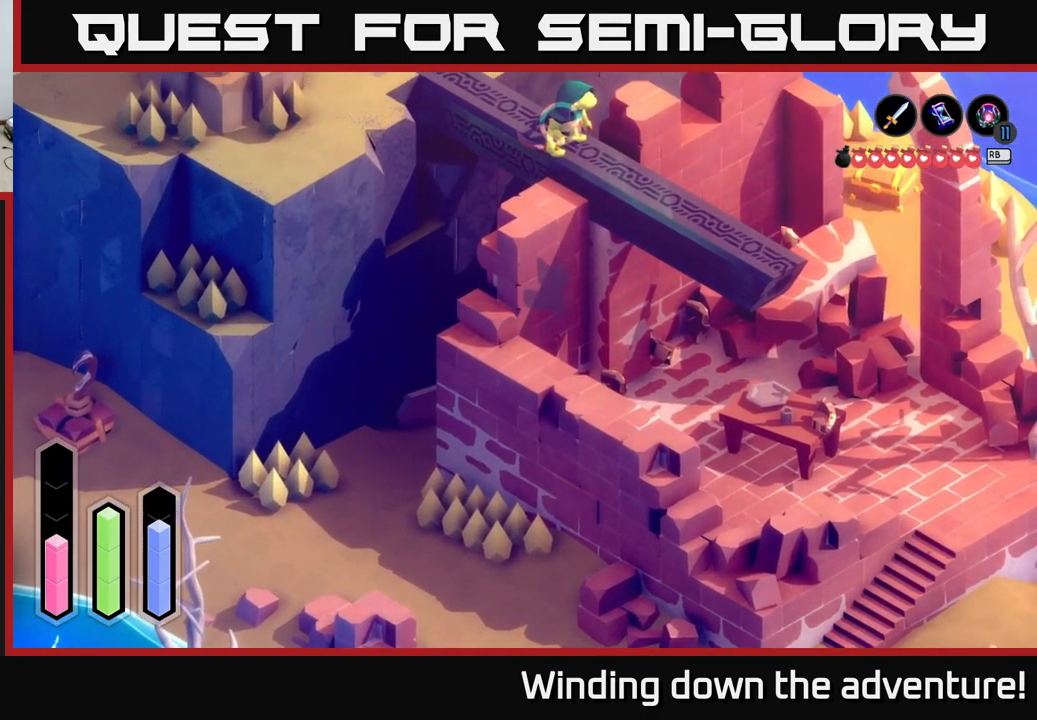
{"buttons": [], "left_stick": "up-right", "right_stick": "center", "events": []}
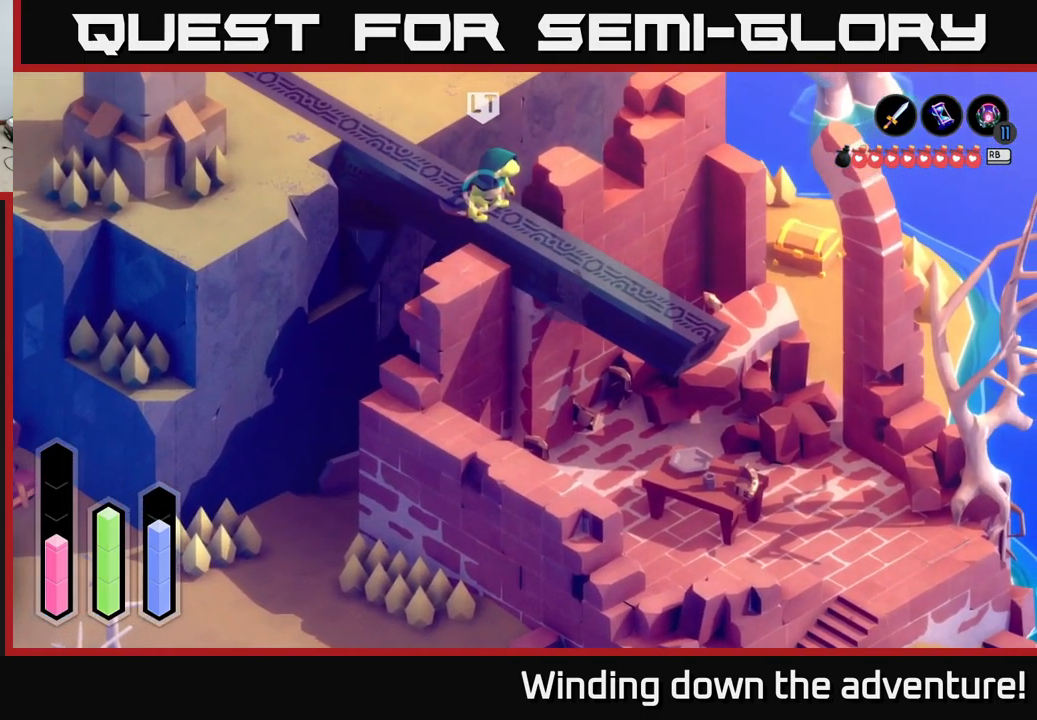
{"buttons": [], "left_stick": "right", "right_stick": "center", "events": [[433, "left_stick", "right"]]}
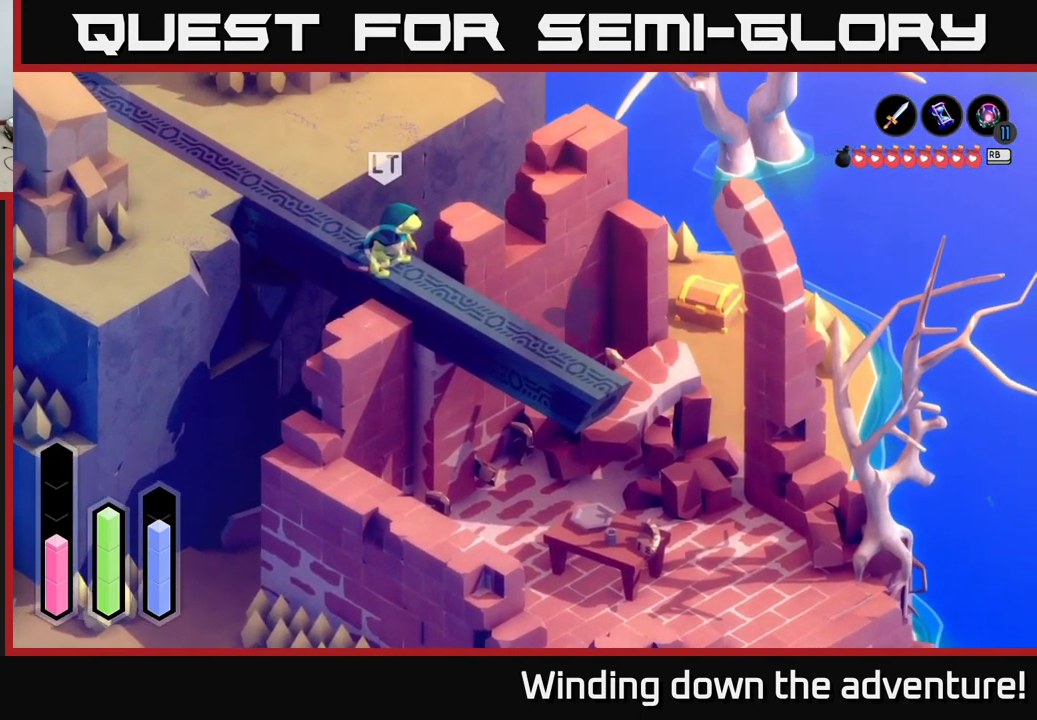
{"buttons": [], "left_stick": "up-right", "right_stick": "center", "events": [[350, "left_stick", "up-right"]]}
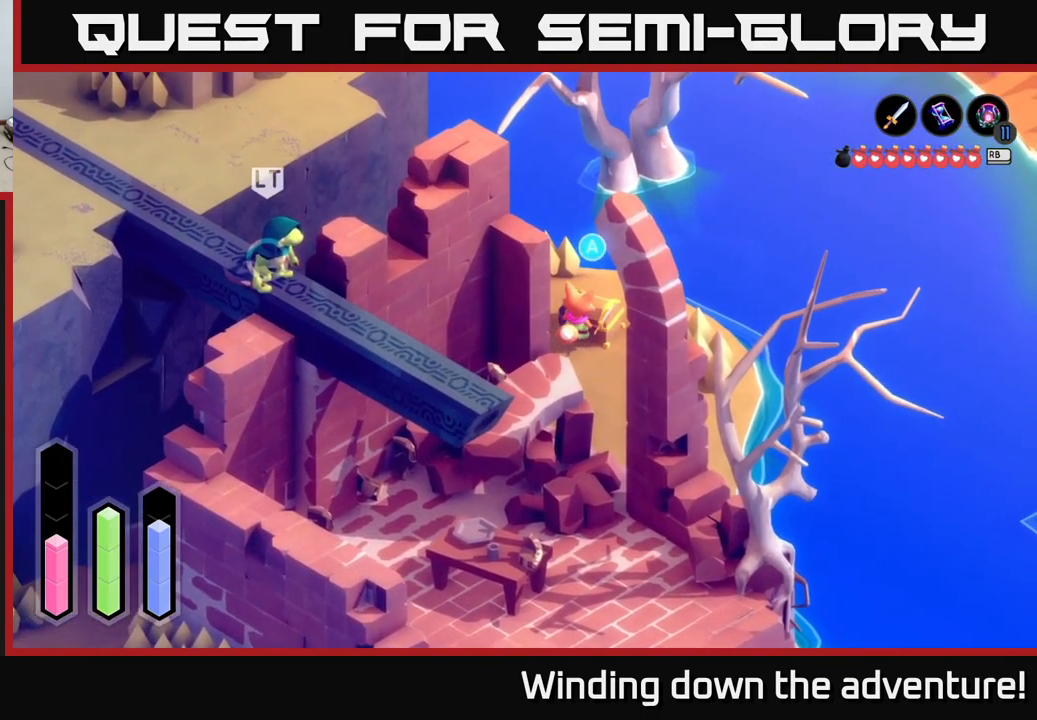
{"buttons": [], "left_stick": "center", "right_stick": "center", "events": [[50, "A", "down"], [133, "left_stick", "center"], [183, "A", "up"], [300, "A", "down"], [450, "A", "up"]]}
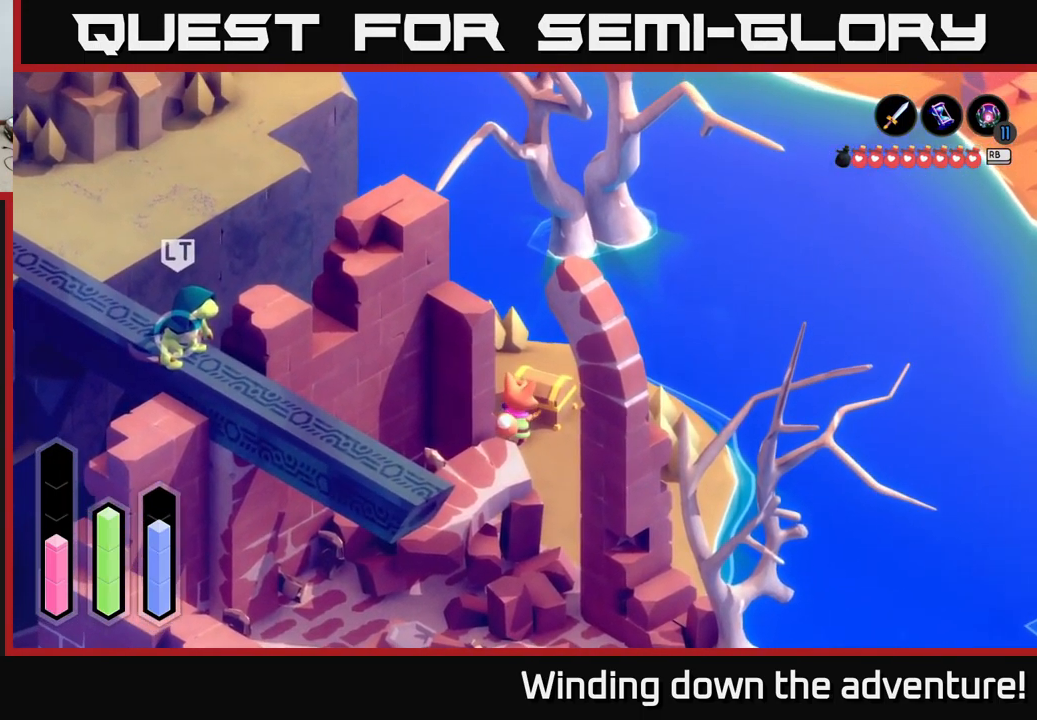
{"buttons": [], "left_stick": "center", "right_stick": "center", "events": []}
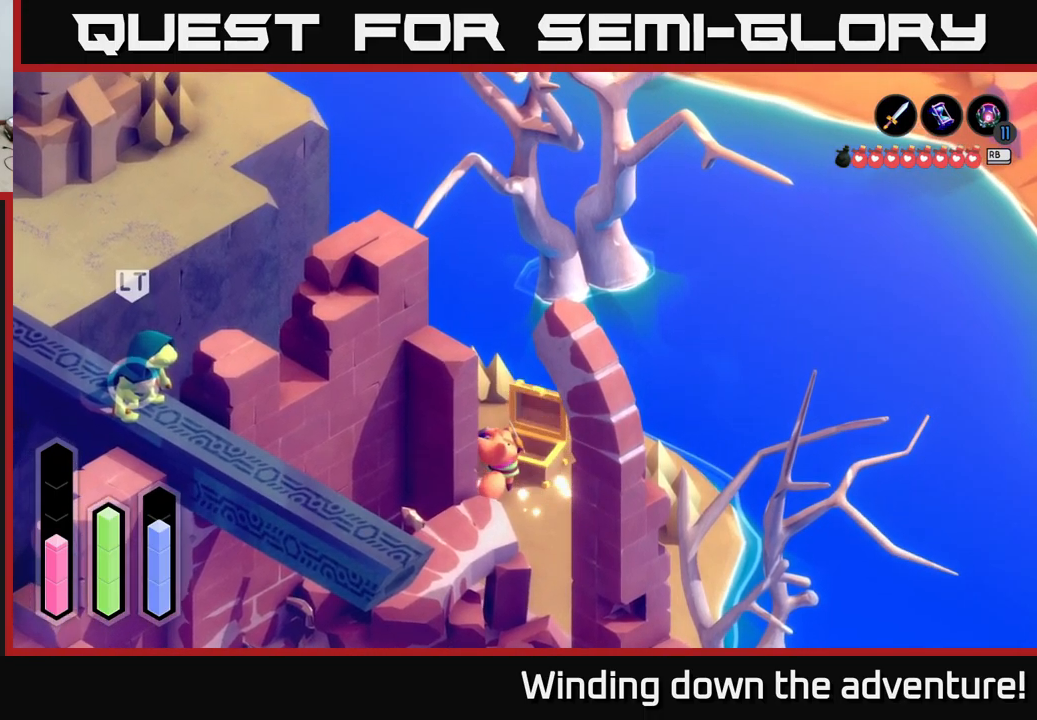
{"buttons": [], "left_stick": "center", "right_stick": "center", "events": []}
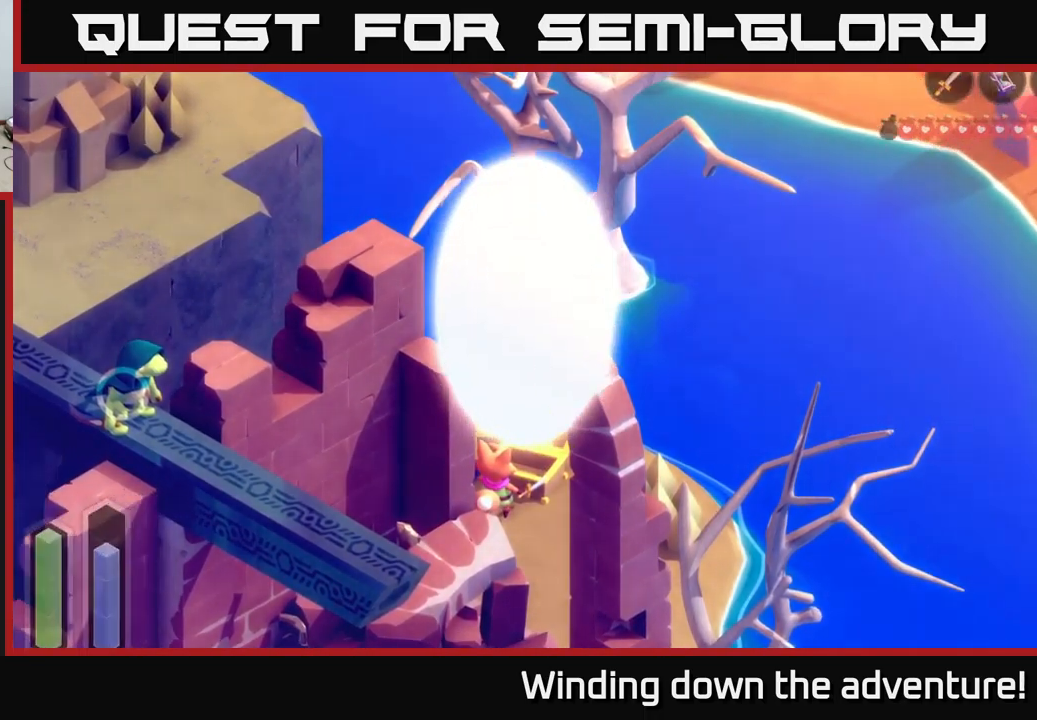
{"buttons": [], "left_stick": "center", "right_stick": "center", "events": []}